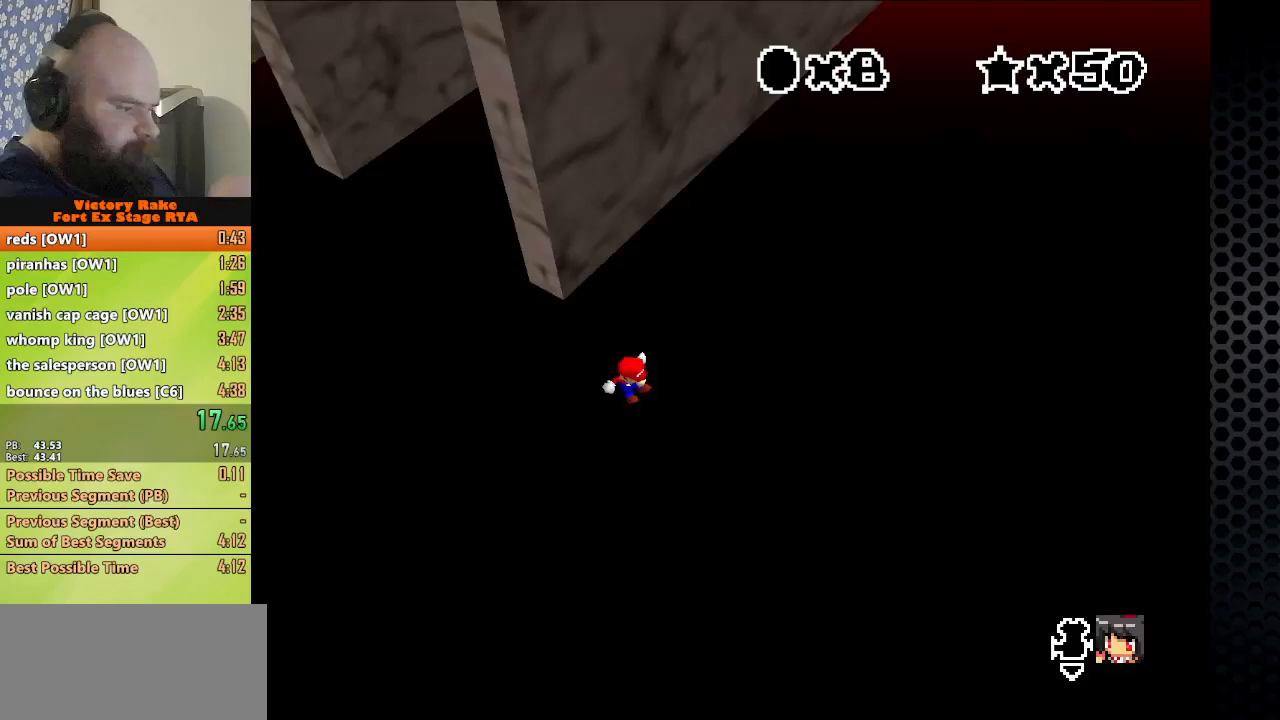
Gameplay with a controller (Nintendo layout); each line is a JSON object with the inputs held at the frame after it. "events" lists button and stick changes between this image and that frame as [ms after this image, input, new state], when the widget could be followed in between. Not read: L3 R3.
{"buttons": [], "left_stick": "center", "events": []}
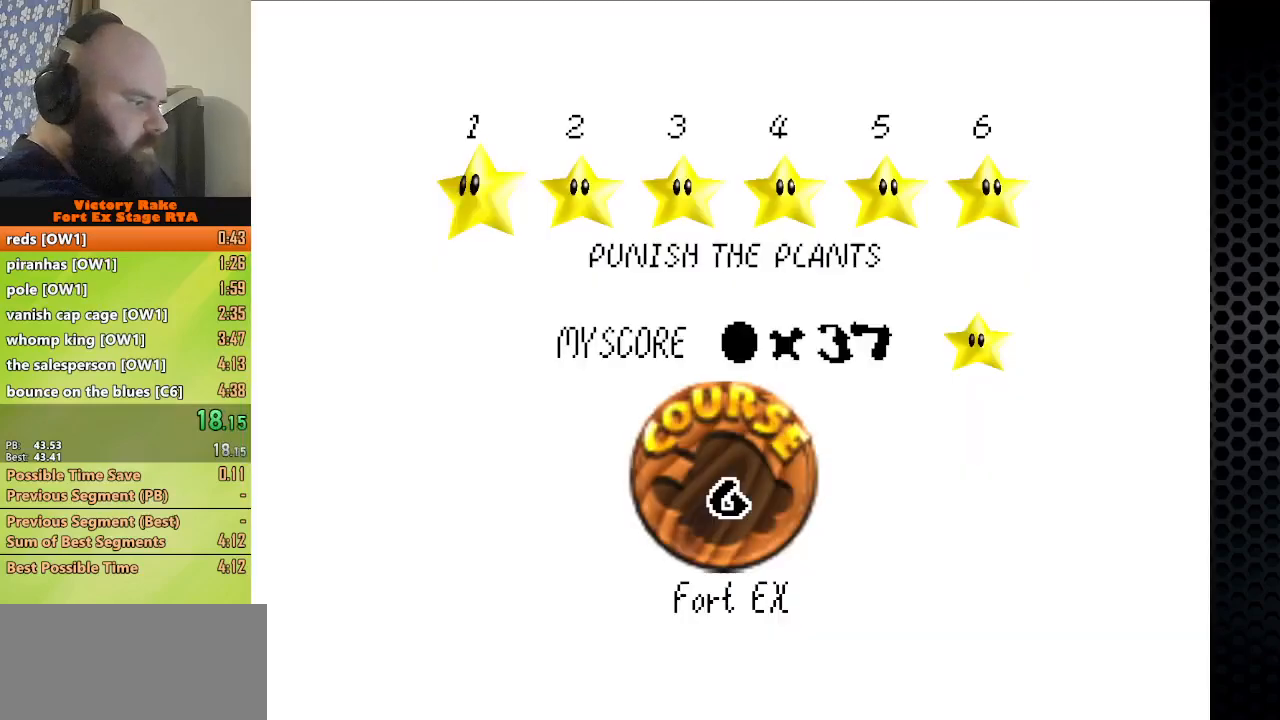
{"buttons": [], "left_stick": "center", "events": []}
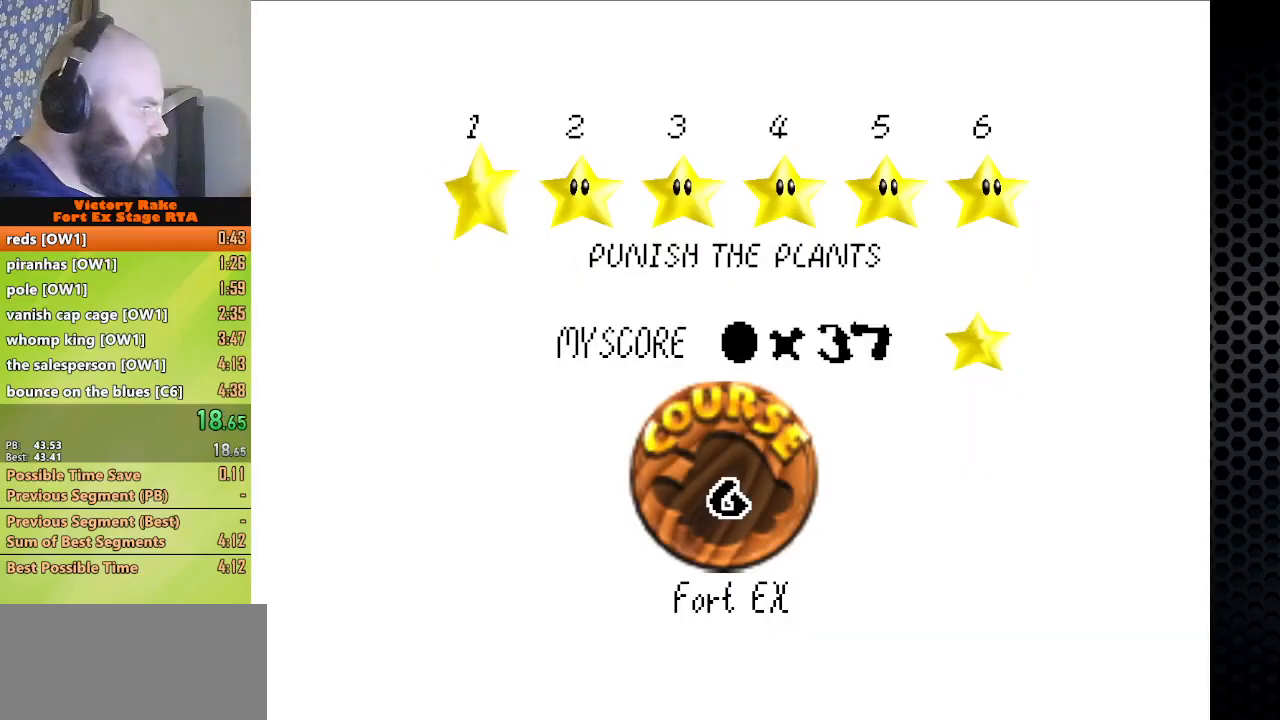
{"buttons": [], "left_stick": "center", "events": []}
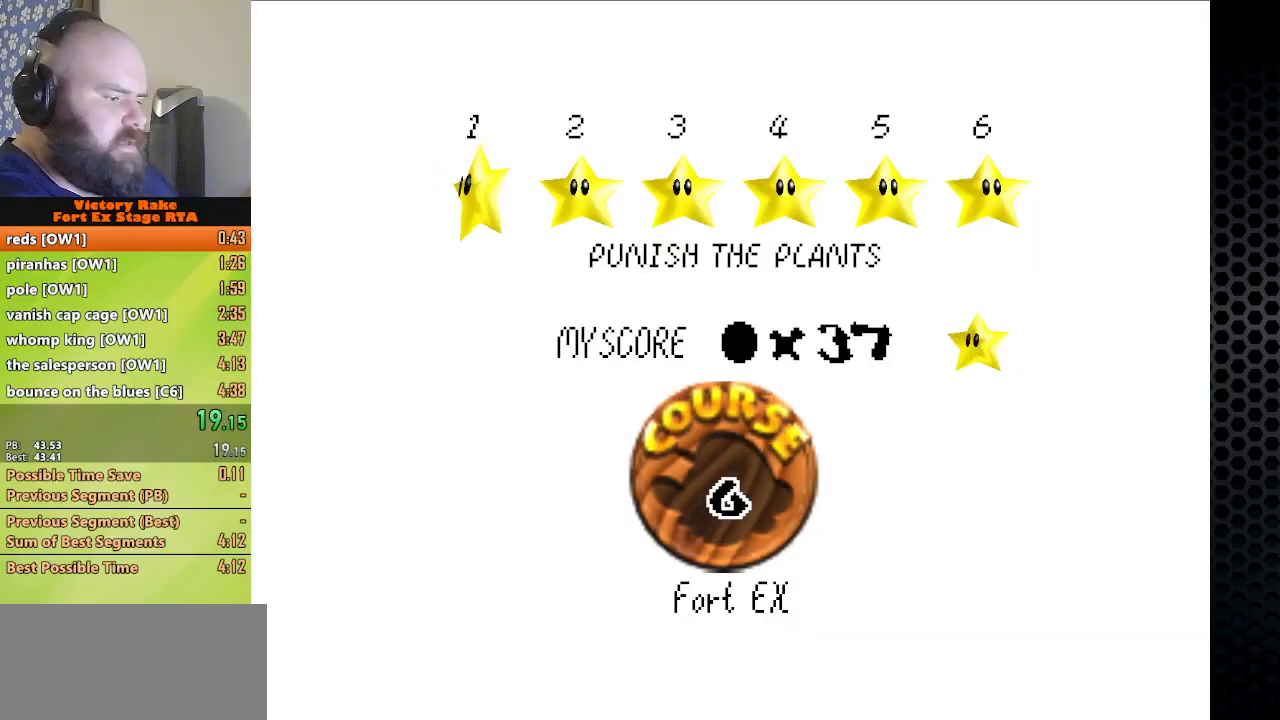
{"buttons": [], "left_stick": "center", "events": []}
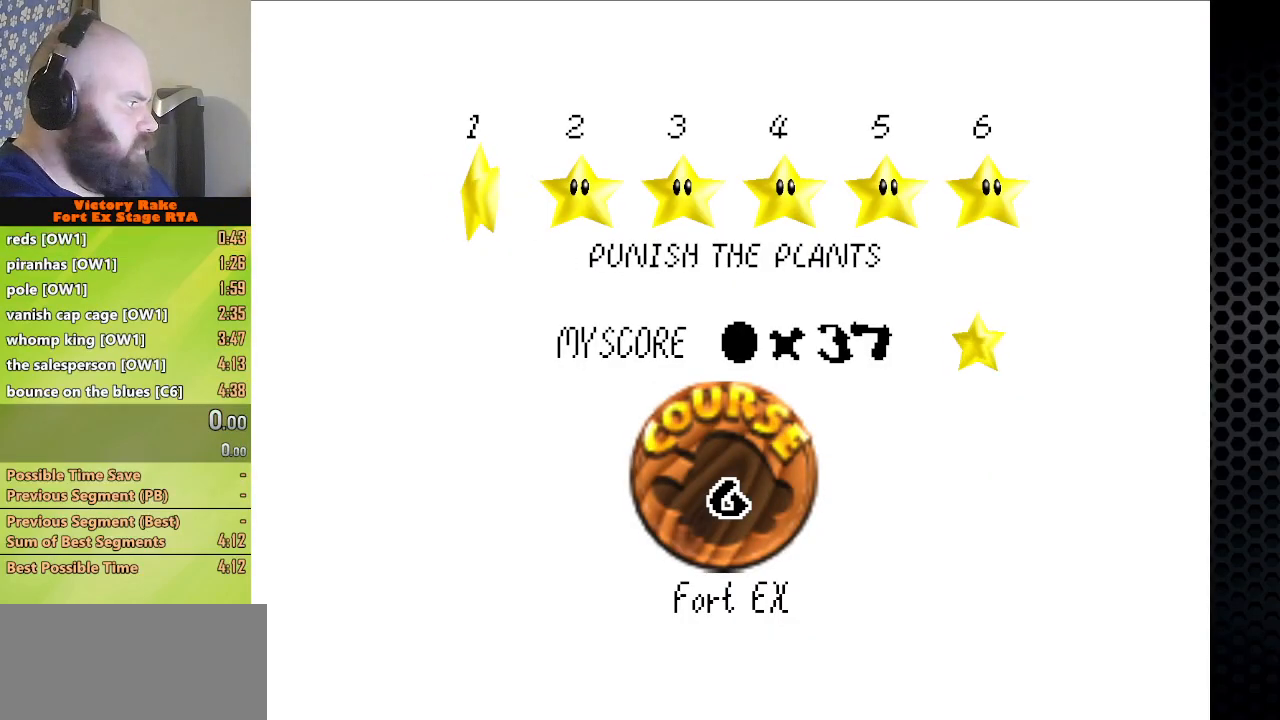
{"buttons": [], "left_stick": "center", "events": []}
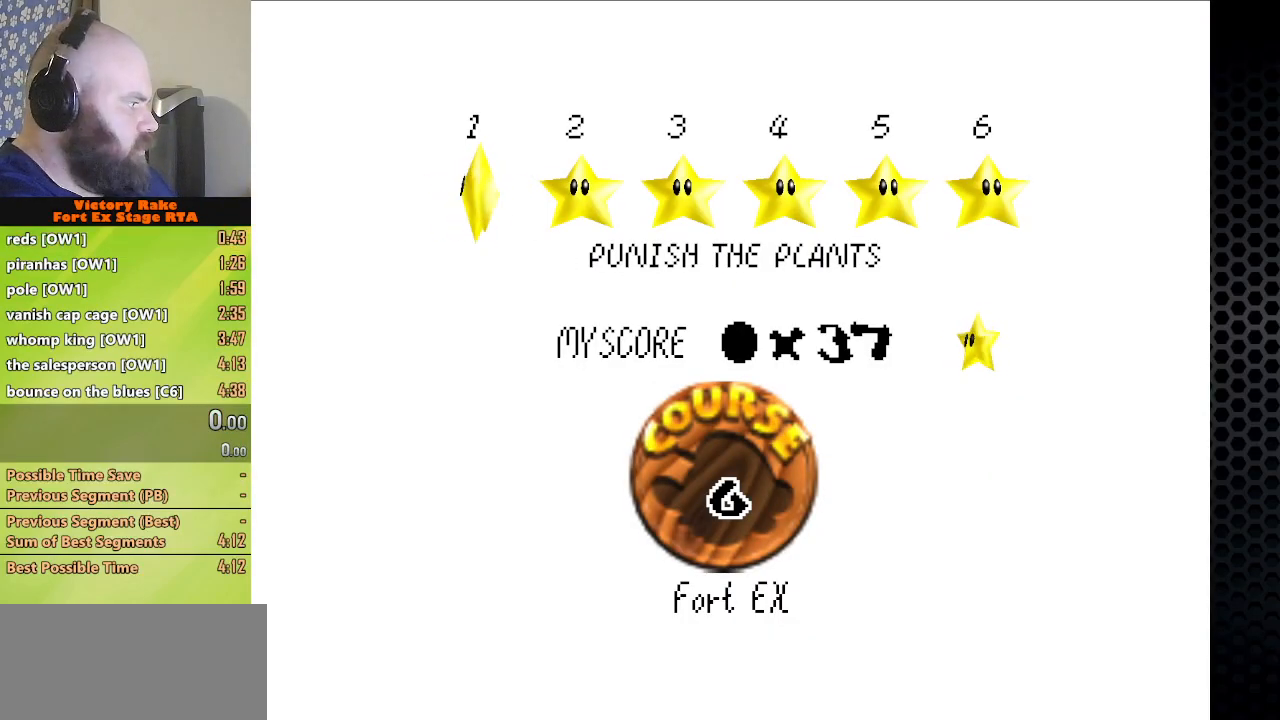
{"buttons": [], "left_stick": "center", "events": []}
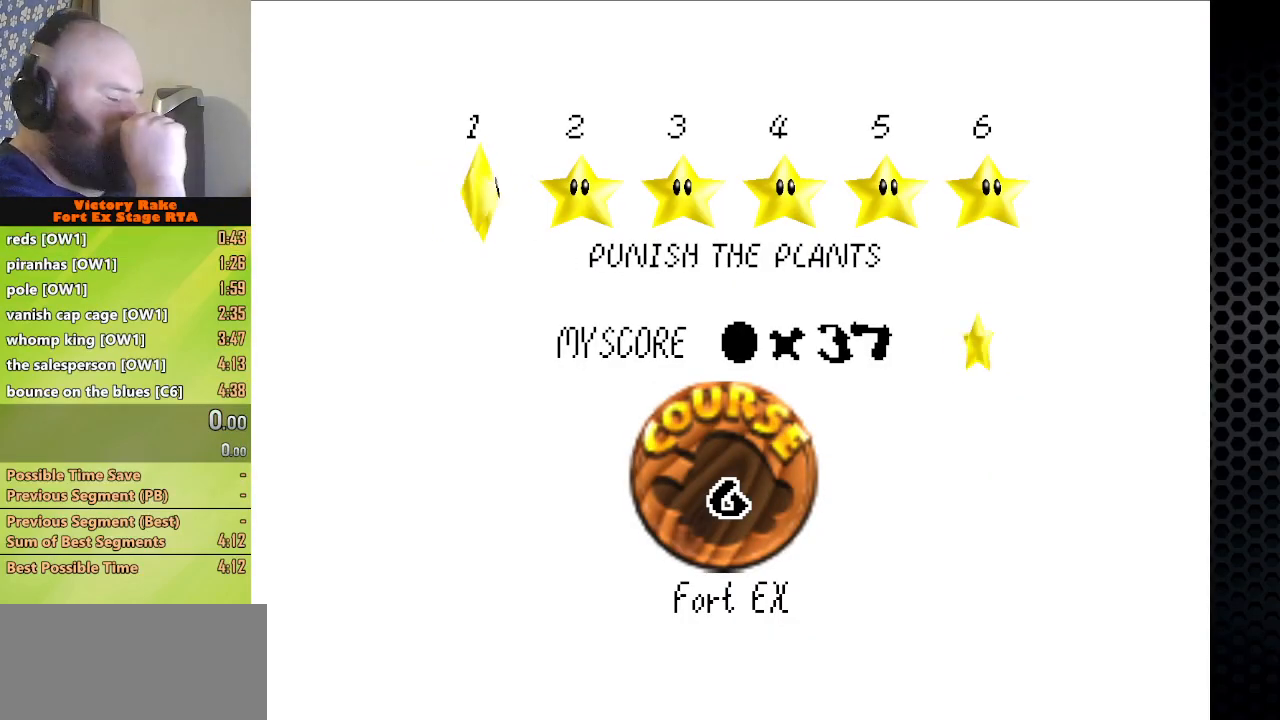
{"buttons": [], "left_stick": "center", "events": []}
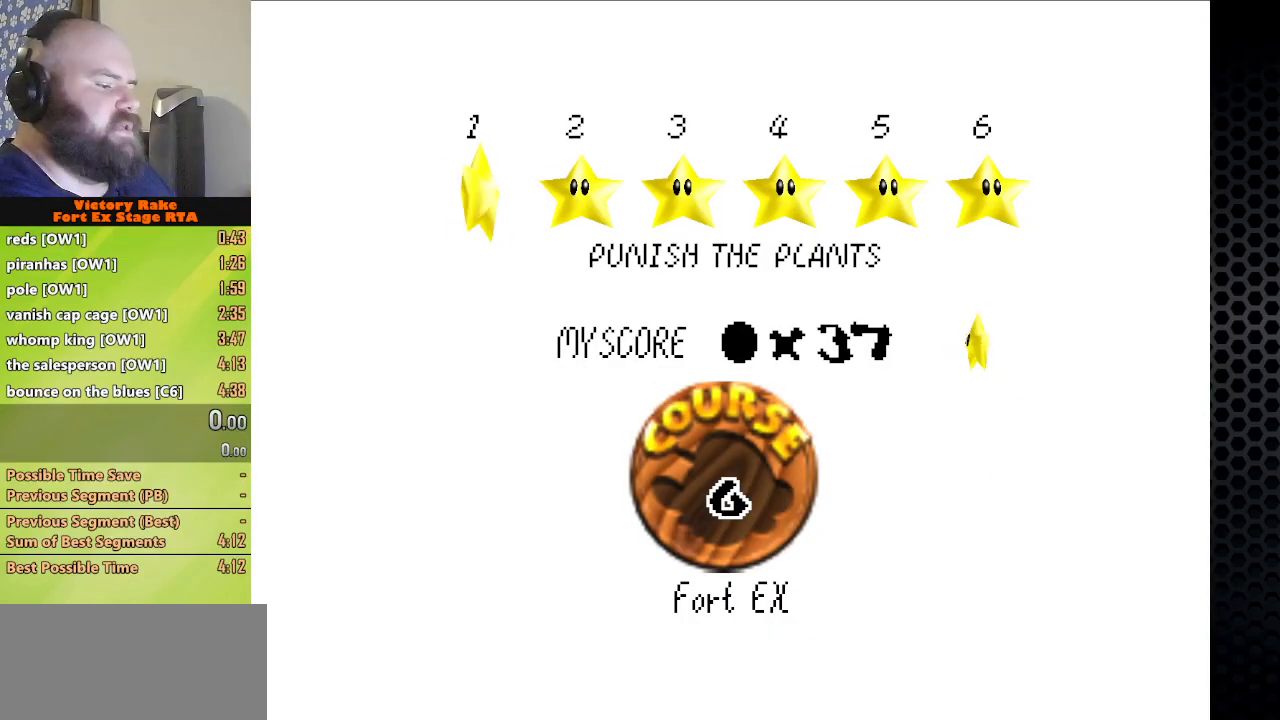
{"buttons": [], "left_stick": "center", "events": []}
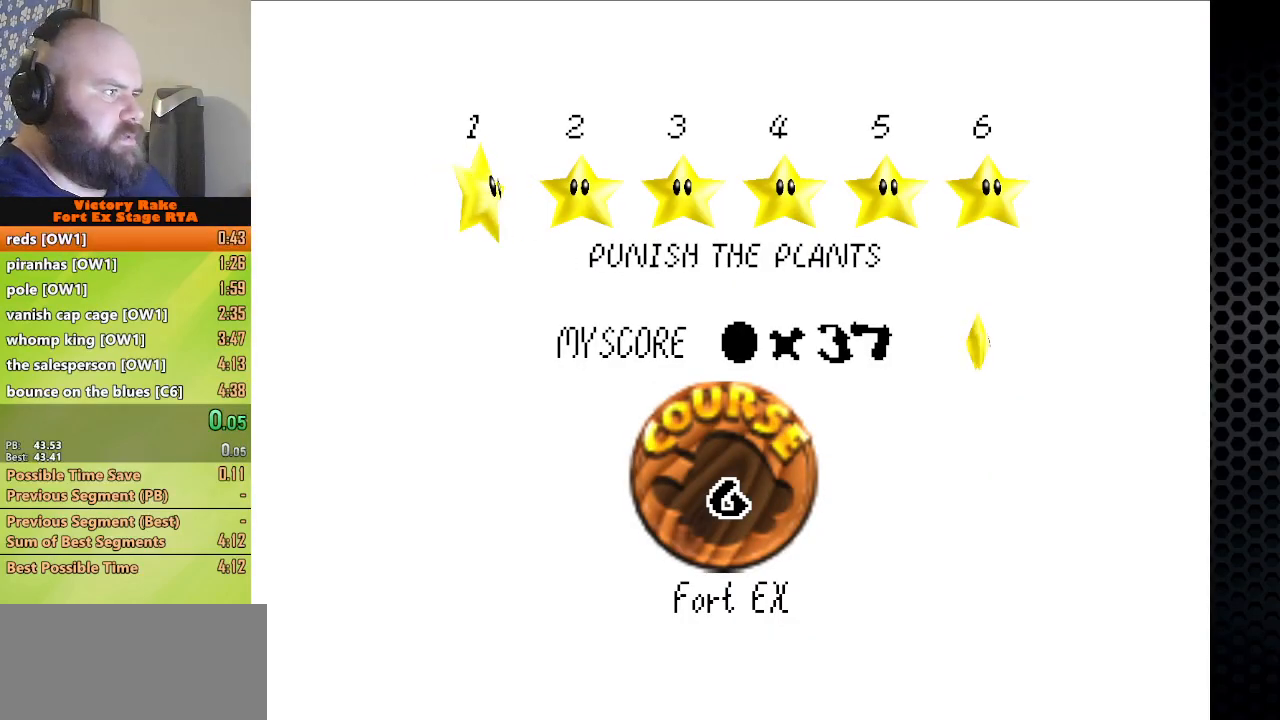
{"buttons": [], "left_stick": "center", "events": [[67, "A", "down"], [133, "A", "up"]]}
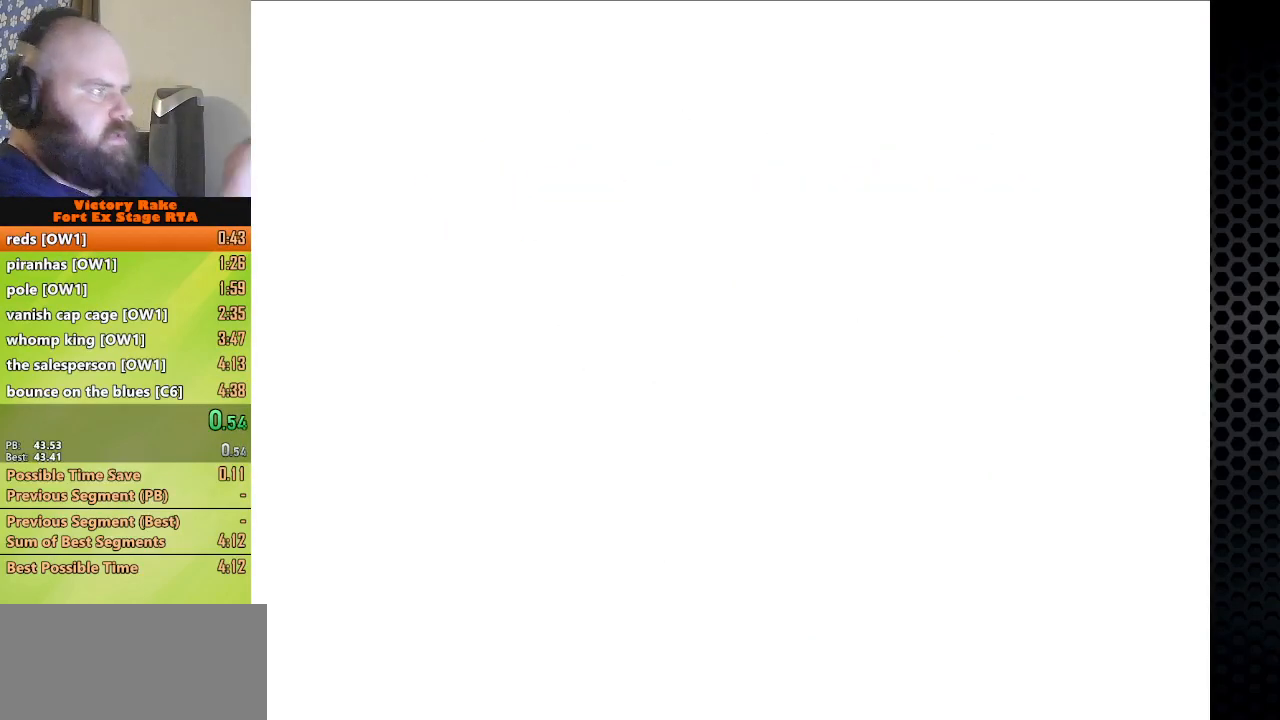
{"buttons": [], "left_stick": "center", "events": []}
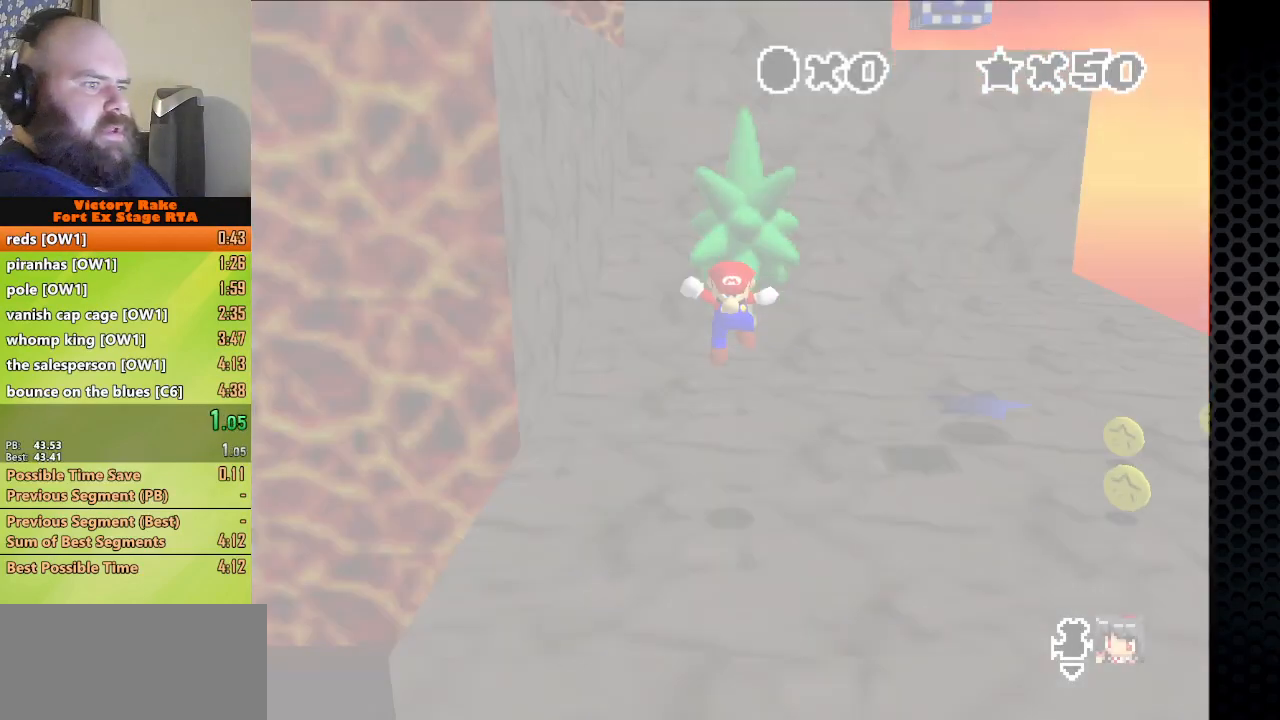
{"buttons": [], "left_stick": "left", "events": [[300, "C_RIGHT", "down"], [400, "left_stick", "left"], [433, "C_RIGHT", "up"]]}
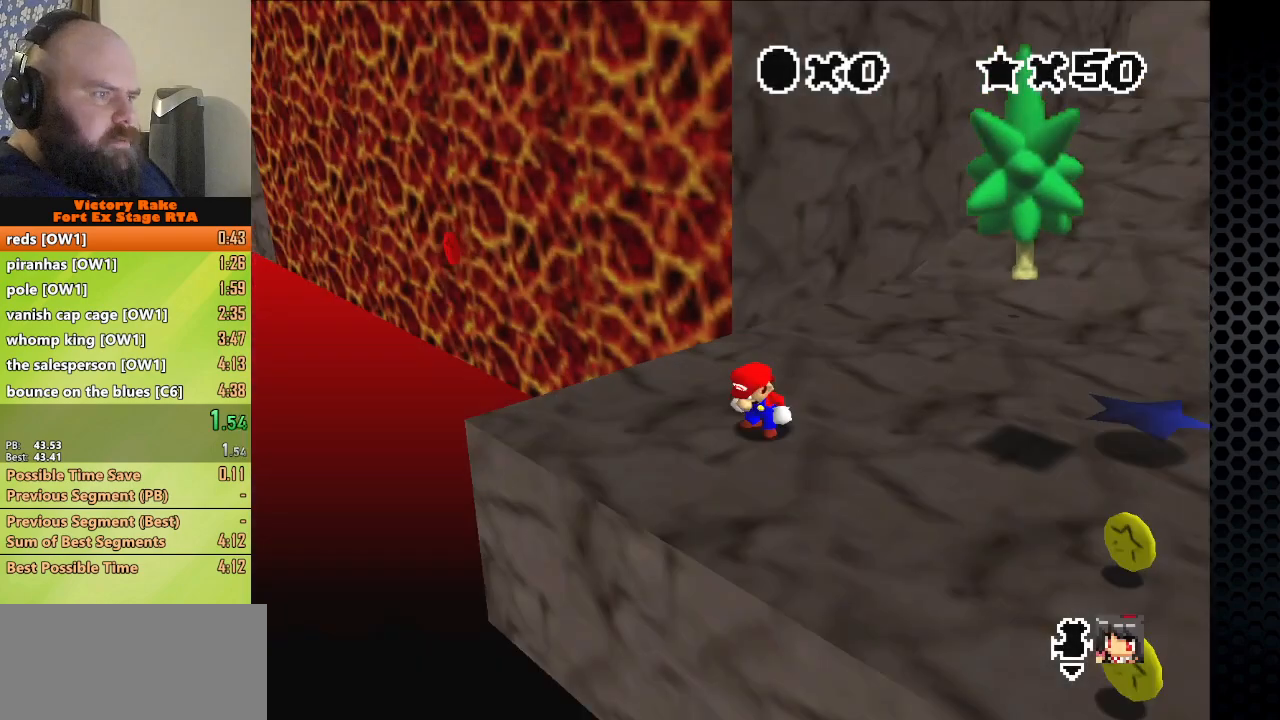
{"buttons": [], "left_stick": "left", "events": []}
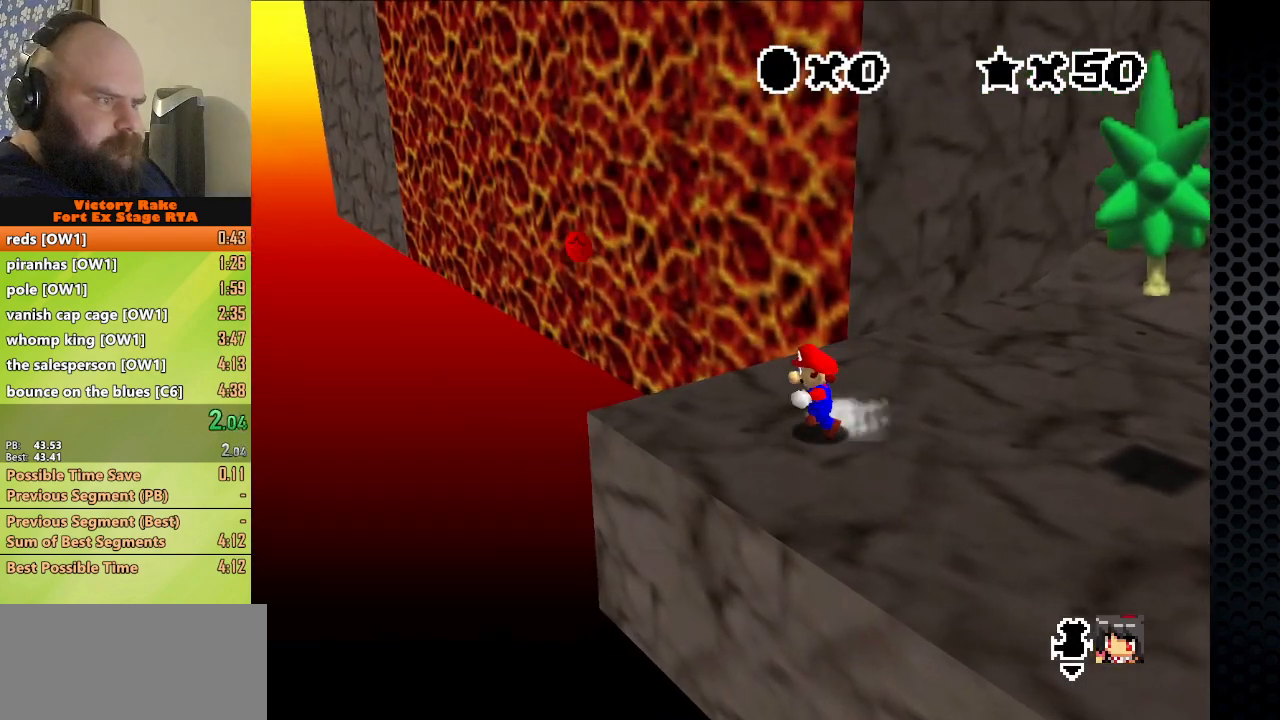
{"buttons": [], "left_stick": "up-left", "events": [[467, "left_stick", "up-left"]]}
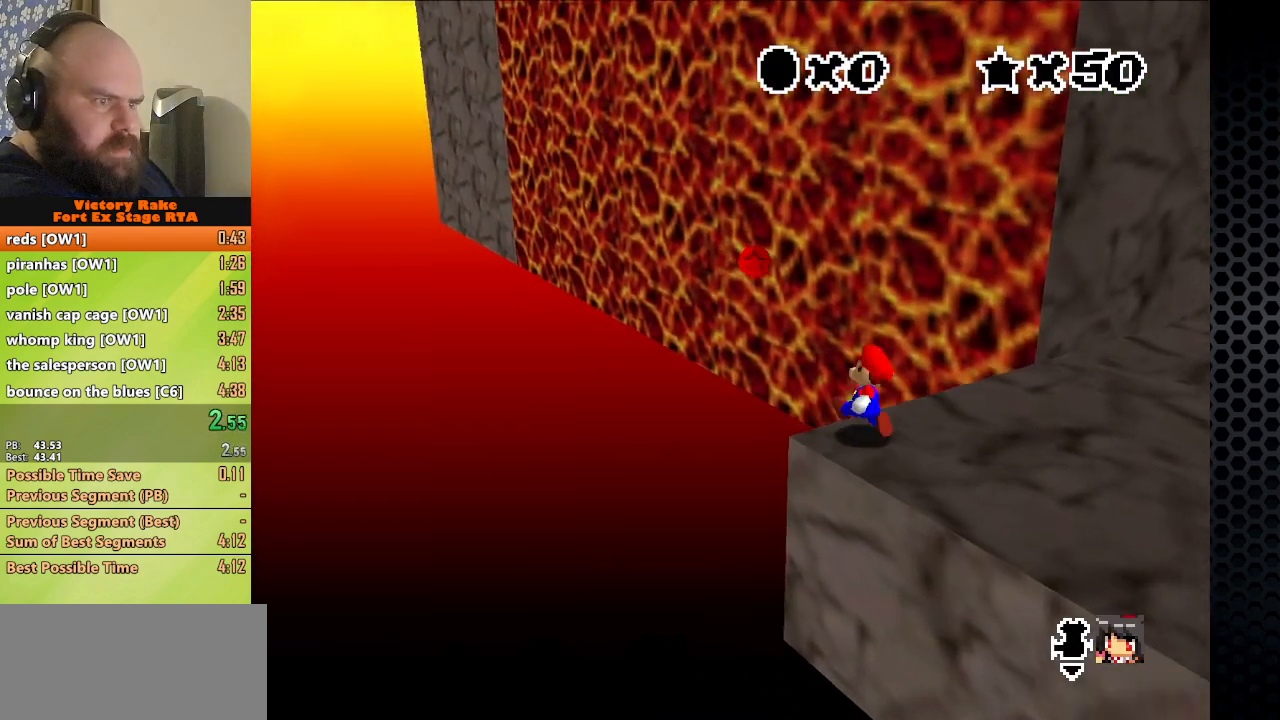
{"buttons": [], "left_stick": "up", "events": [[33, "left_stick", "up"], [133, "A", "down"], [367, "A", "up"]]}
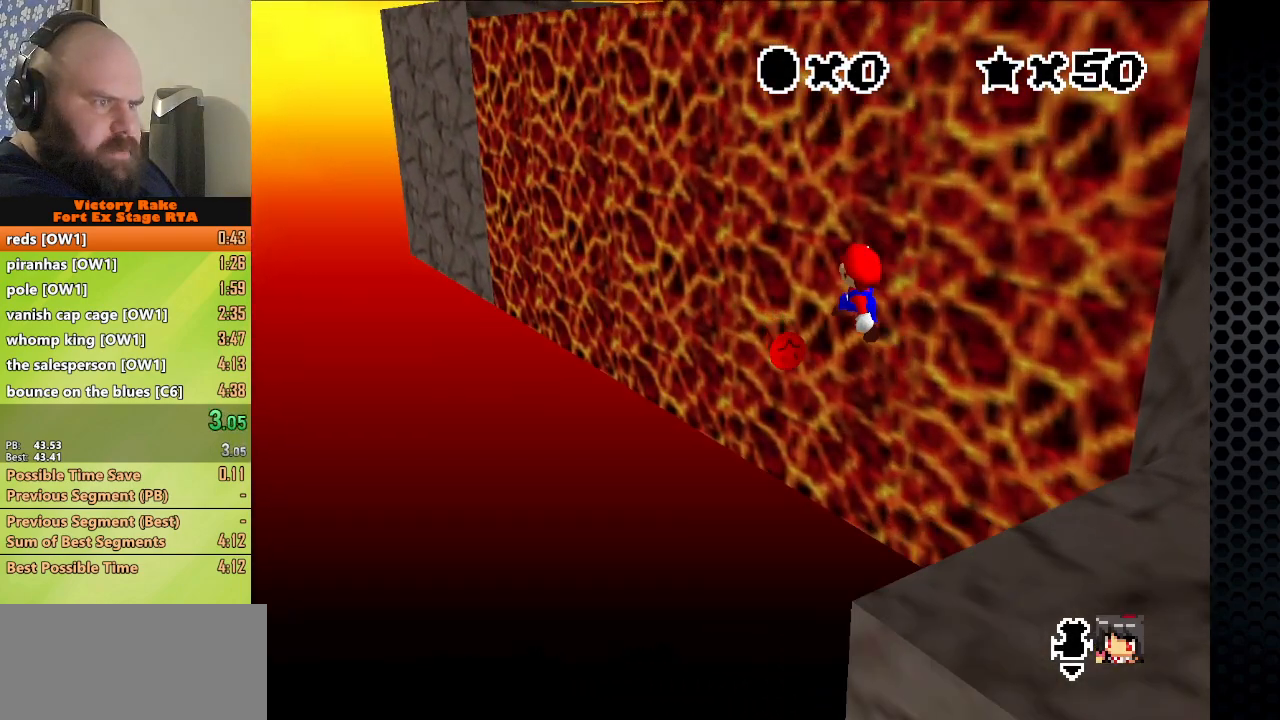
{"buttons": ["C_LEFT"], "left_stick": "up-right", "events": [[200, "B", "down"], [200, "left_stick", "up-right"], [267, "B", "up"], [333, "C_LEFT", "down"]]}
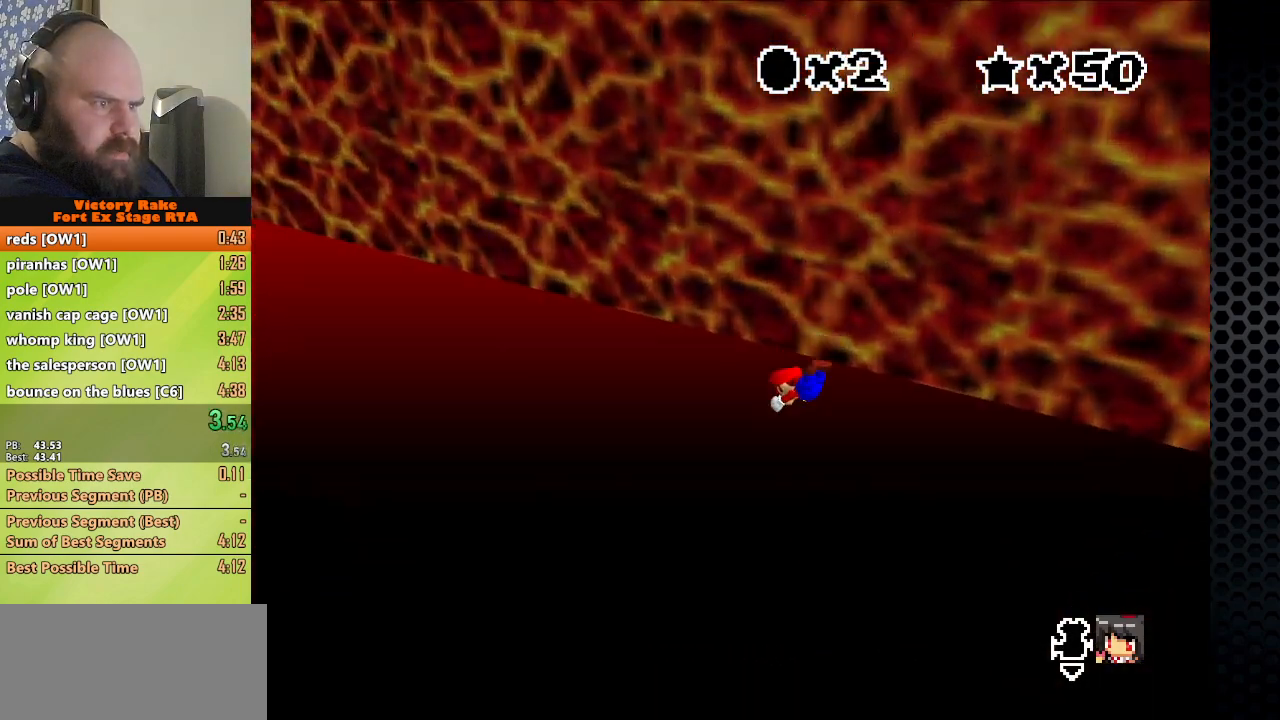
{"buttons": [], "left_stick": "up-right", "events": [[33, "C_LEFT", "up"]]}
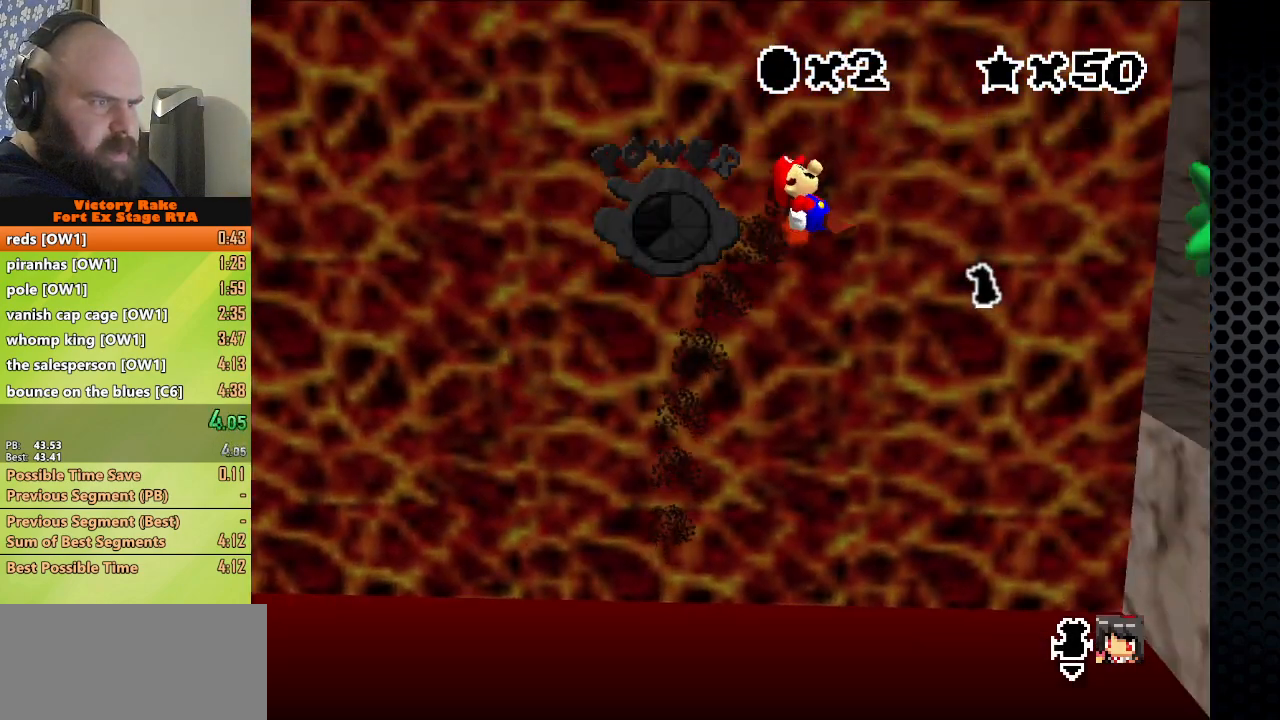
{"buttons": [], "left_stick": "up-right", "events": []}
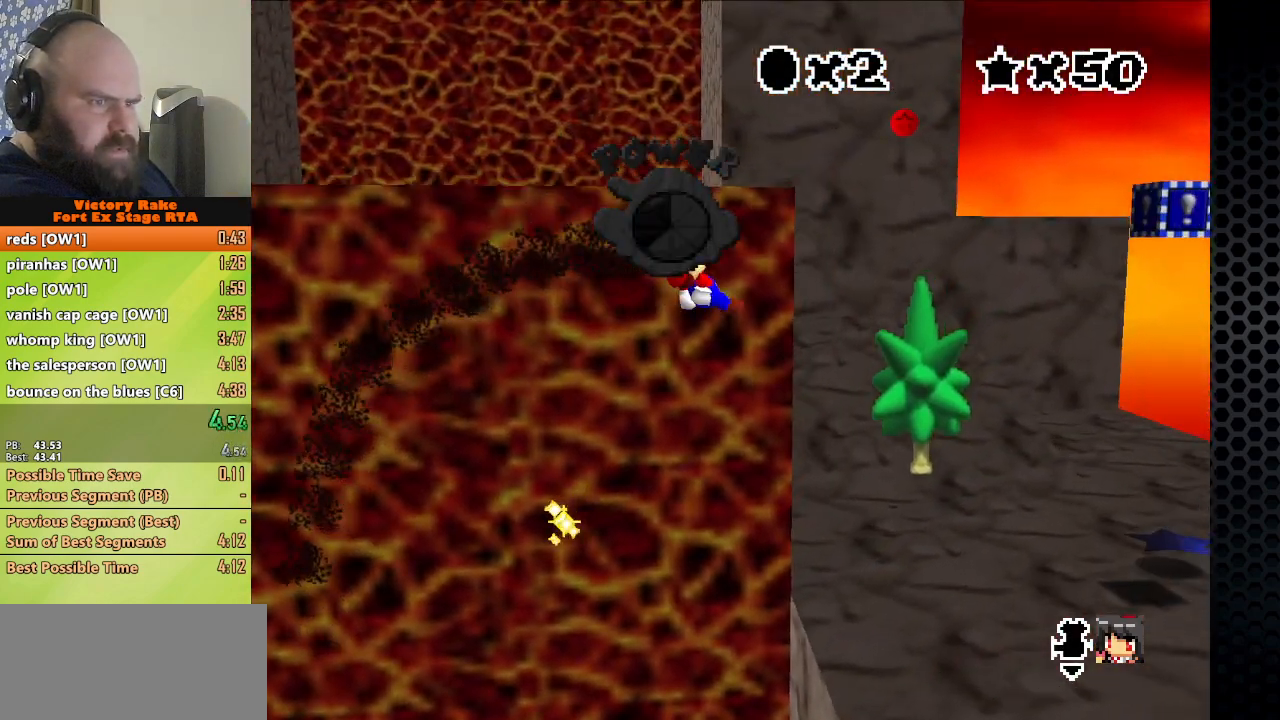
{"buttons": ["A"], "left_stick": "up-right", "events": [[267, "A", "down"]]}
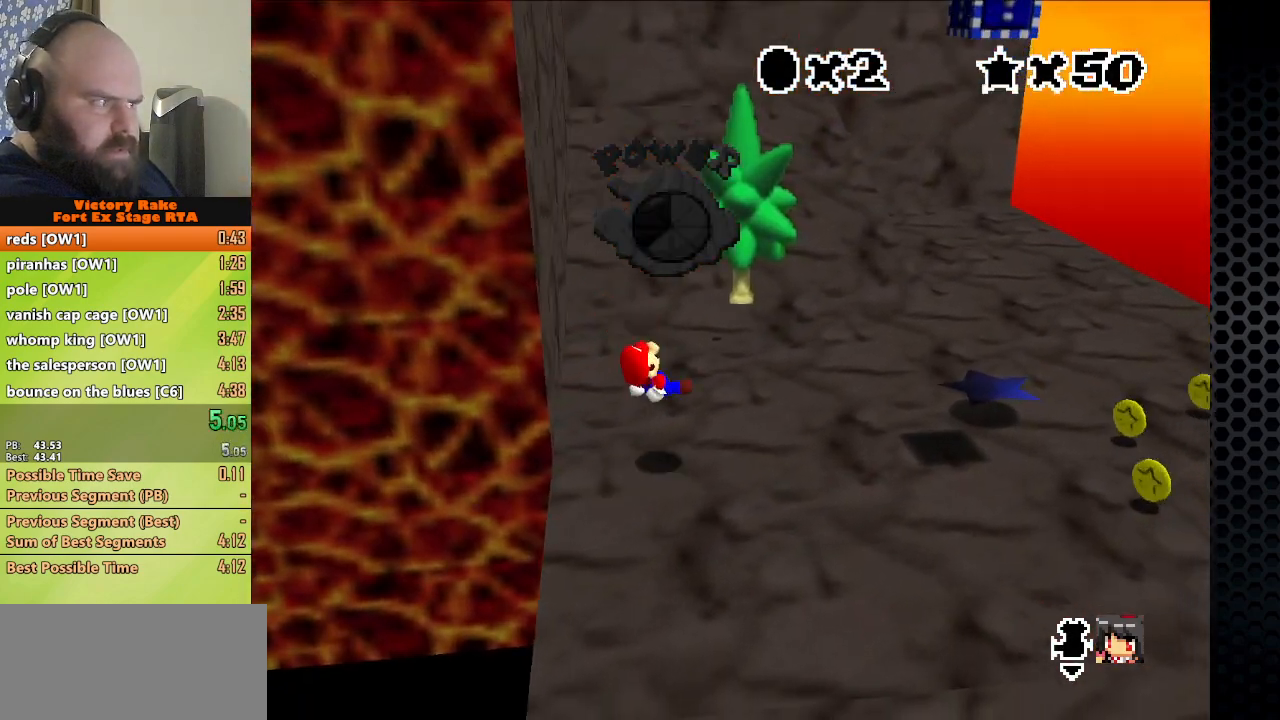
{"buttons": ["A"], "left_stick": "up-right", "events": []}
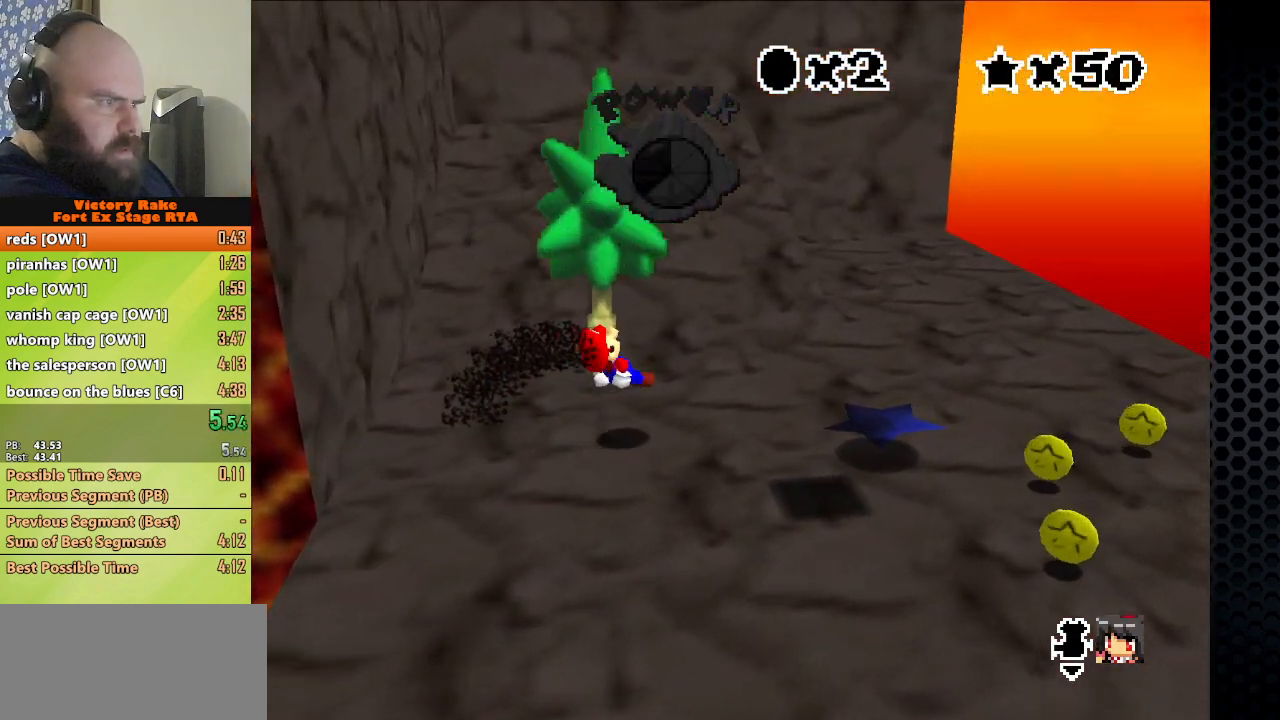
{"buttons": ["A"], "left_stick": "up-right", "events": []}
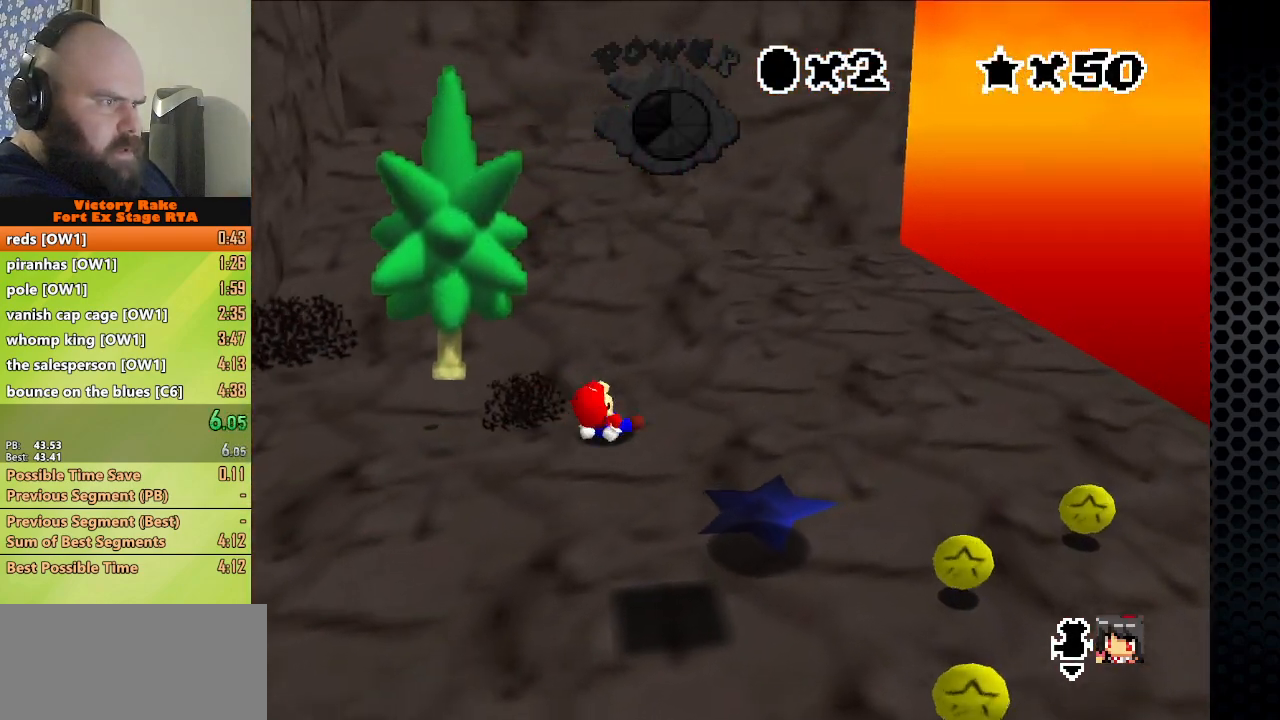
{"buttons": [], "left_stick": "up", "events": [[67, "left_stick", "up"], [267, "B", "down"], [400, "A", "up"], [400, "B", "up"]]}
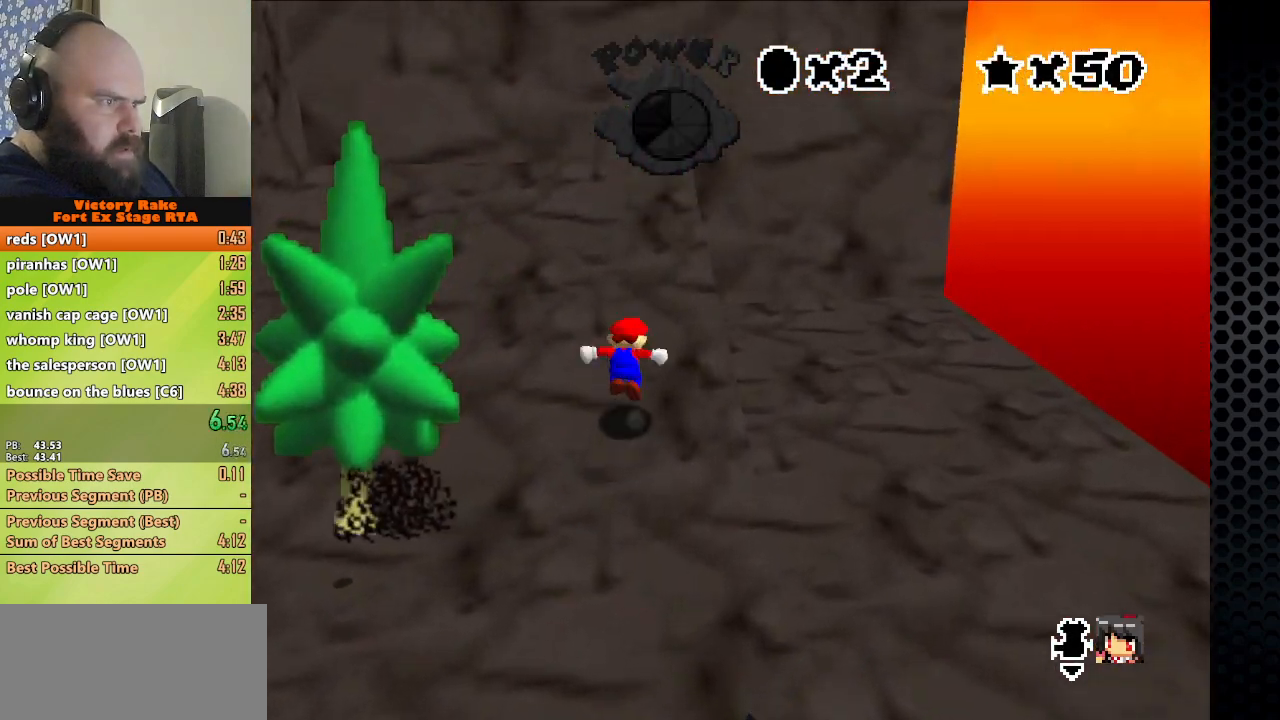
{"buttons": [], "left_stick": "up", "events": [[67, "A", "down"], [133, "A", "up"]]}
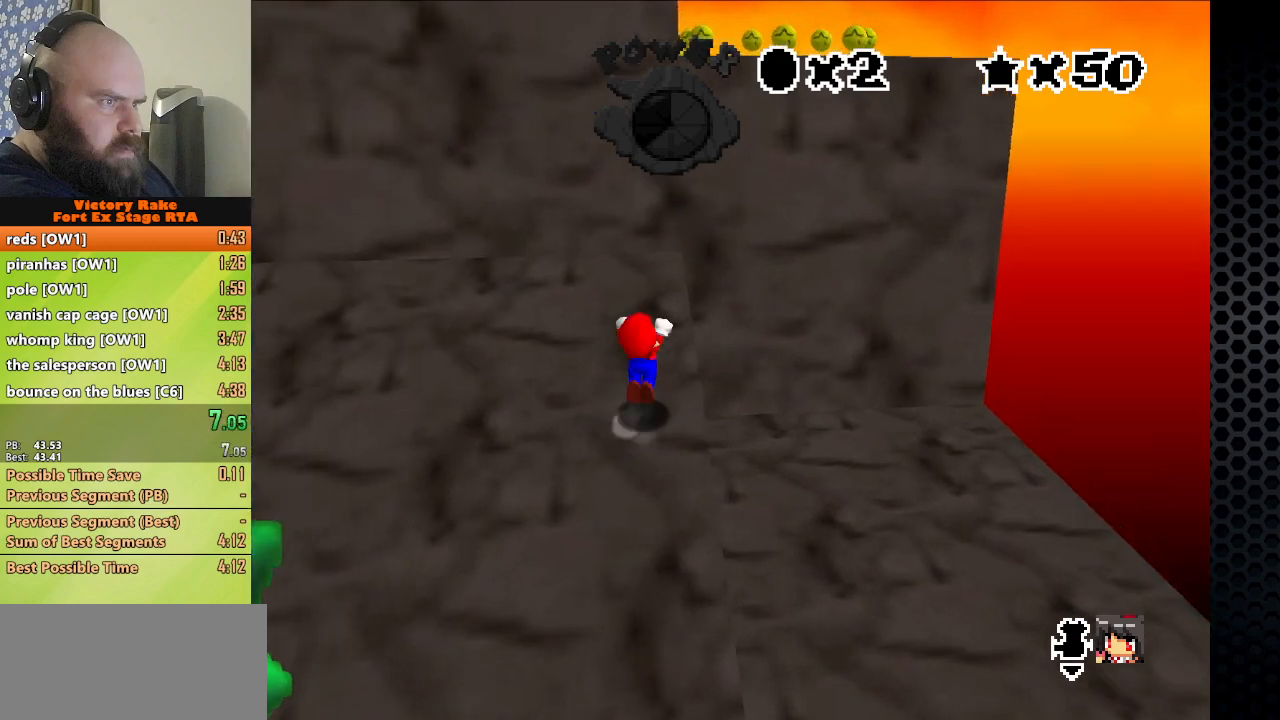
{"buttons": [], "left_stick": "center", "events": [[67, "A", "down"], [133, "left_stick", "up-right"], [200, "B", "down"], [367, "left_stick", "center"], [400, "A", "up"], [400, "B", "up"]]}
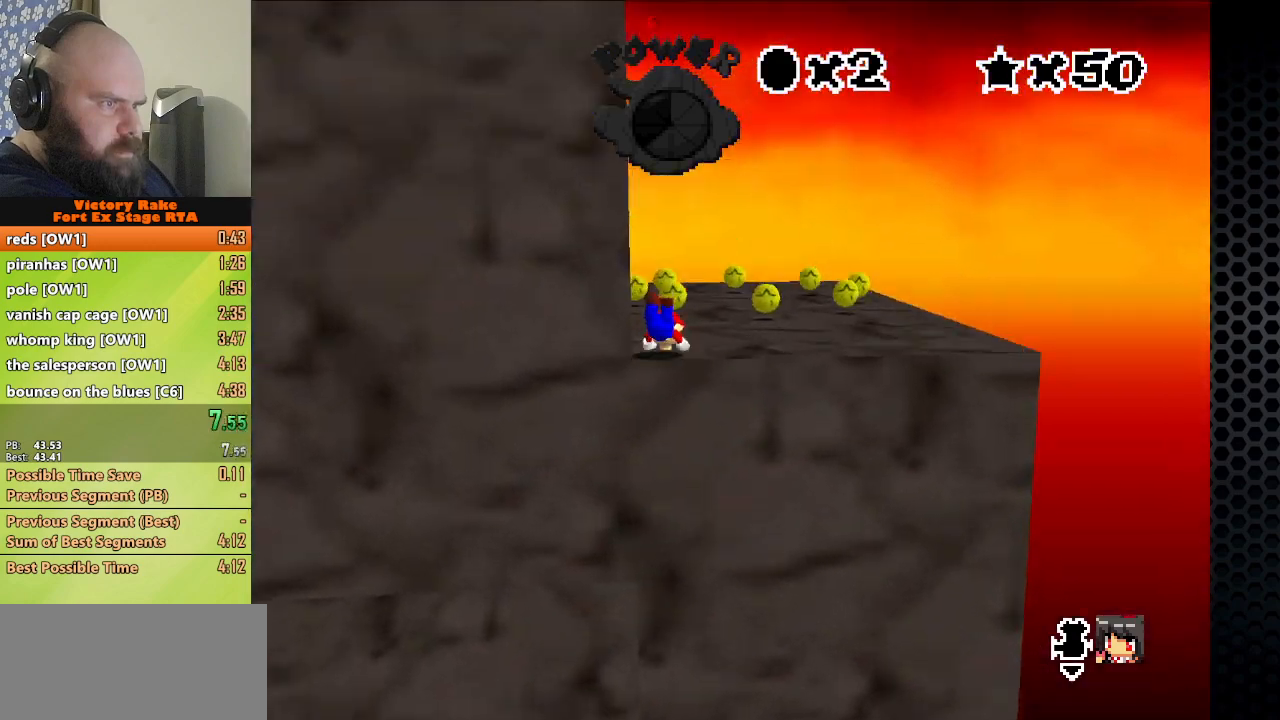
{"buttons": [], "left_stick": "up-left", "events": [[33, "left_stick", "up-left"], [333, "B", "down"], [367, "A", "down"], [433, "B", "up"], [467, "A", "up"]]}
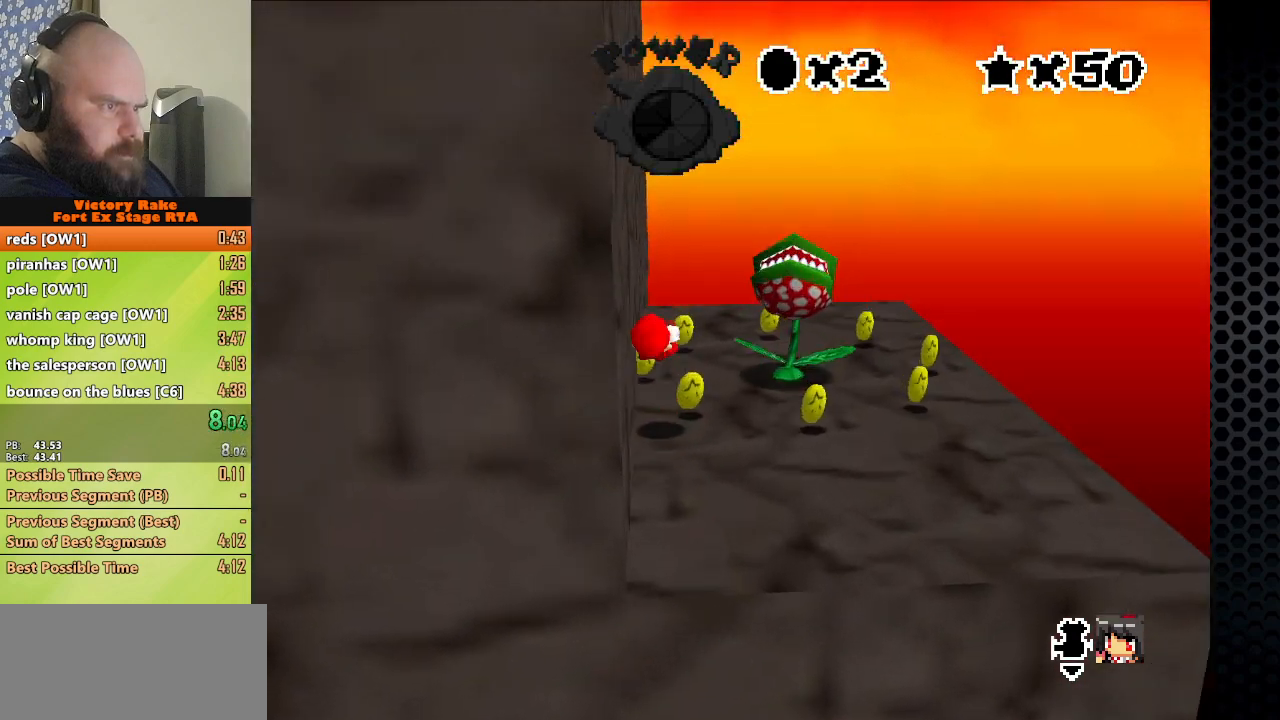
{"buttons": [], "left_stick": "up", "events": [[267, "left_stick", "up"]]}
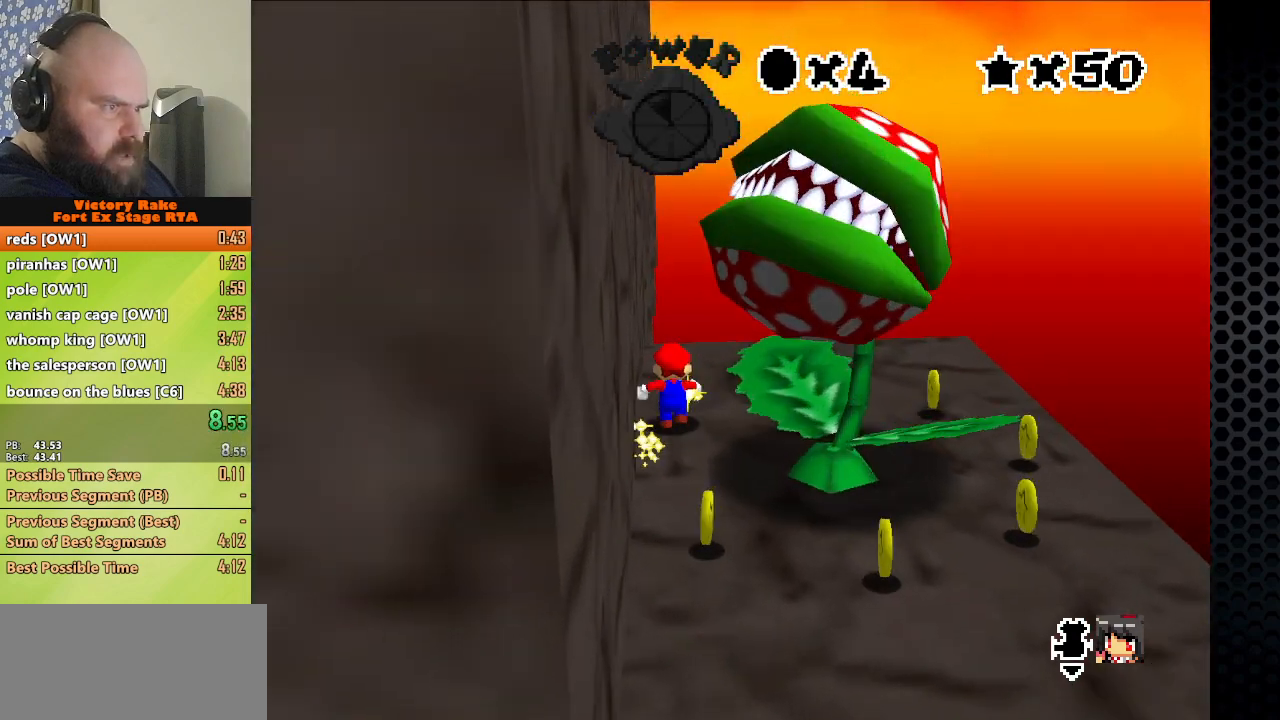
{"buttons": ["C_RIGHT"], "left_stick": "up", "events": [[233, "Z", "down"], [267, "A", "down"], [367, "Z", "up"], [400, "A", "up"], [500, "C_RIGHT", "down"]]}
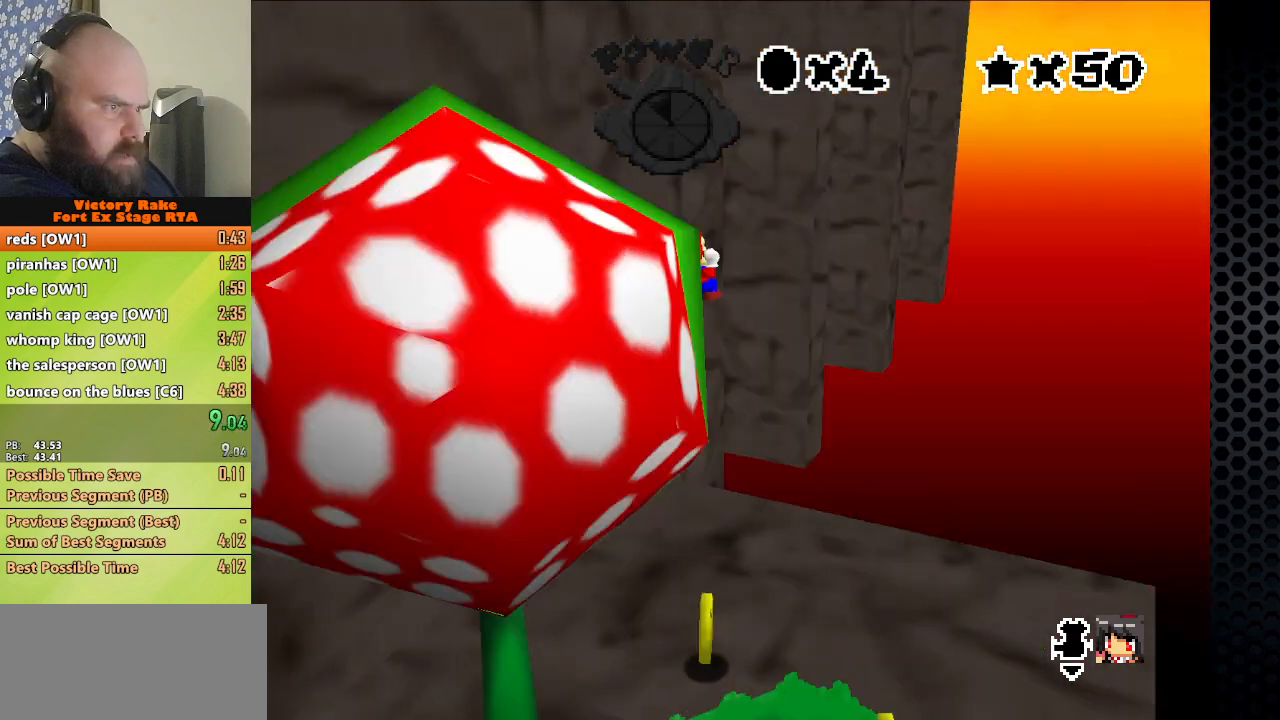
{"buttons": [], "left_stick": "up-right", "events": [[67, "C_RIGHT", "up"], [133, "C_RIGHT", "down"], [233, "C_RIGHT", "up"], [400, "left_stick", "up-right"]]}
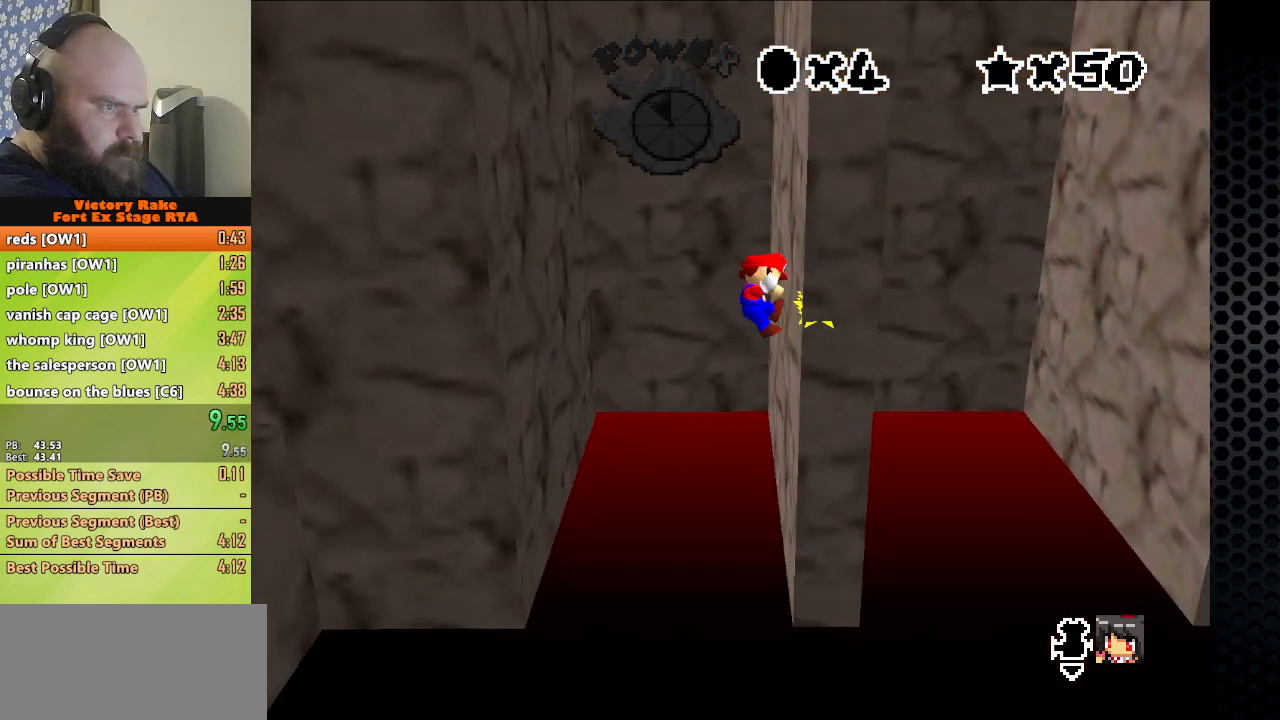
{"buttons": [], "left_stick": "left", "events": [[67, "left_stick", "left"], [100, "A", "down"], [500, "A", "up"]]}
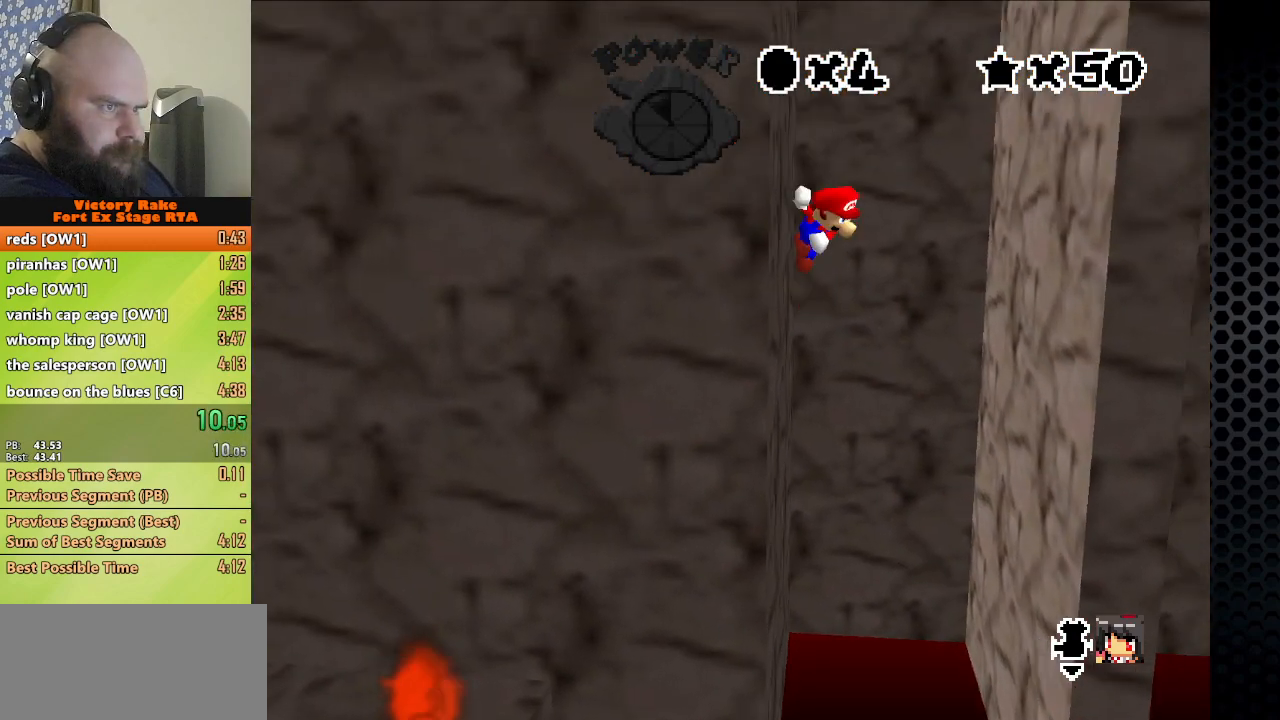
{"buttons": ["A"], "left_stick": "right", "events": [[67, "A", "down"], [67, "left_stick", "down"], [233, "left_stick", "down-right"], [433, "left_stick", "right"]]}
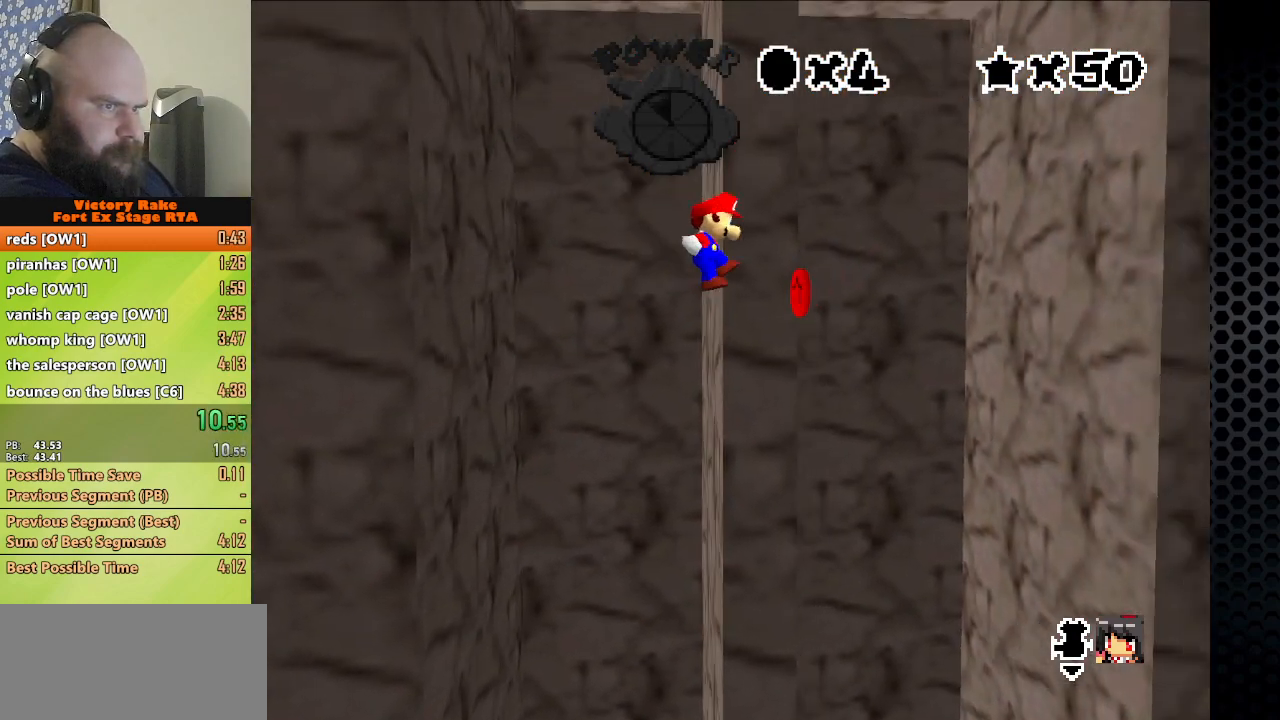
{"buttons": ["A"], "left_stick": "up-right", "events": [[167, "left_stick", "up-right"]]}